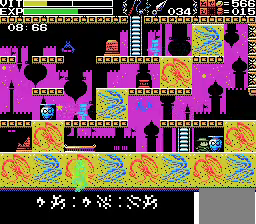
Gameplay with a controller; each line is a JSON object with the inputs held at the frame after it. "events" lists button and stick changes between this image and that frame as [ms after this image, input, new state], when the widget could be followed in between. Not read: DPAD_DOWN DPAD_LEFT DPAD_RIGHT L3 R3.
{"buttons": [], "events": [[100, "X", "down"], [167, "X", "up"]]}
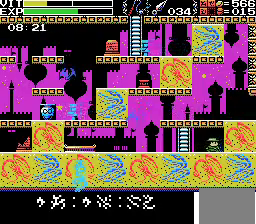
{"buttons": [], "events": [[333, "A", "down"], [500, "A", "up"]]}
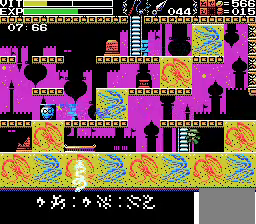
{"buttons": [], "events": []}
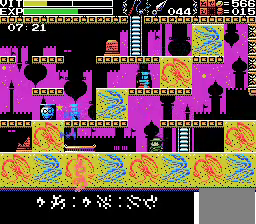
{"buttons": [], "events": [[33, "A", "down"], [167, "A", "up"]]}
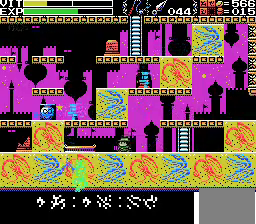
{"buttons": [], "events": [[100, "A", "down"], [233, "A", "up"]]}
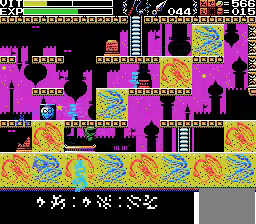
{"buttons": [], "events": []}
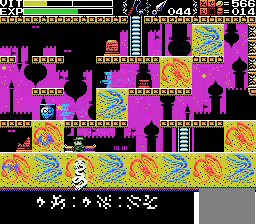
{"buttons": [], "events": []}
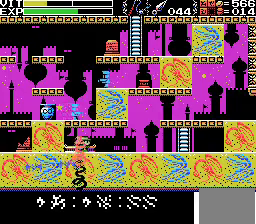
{"buttons": [], "events": []}
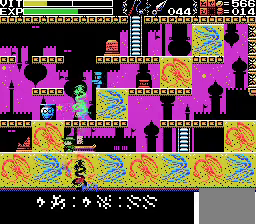
{"buttons": [], "events": []}
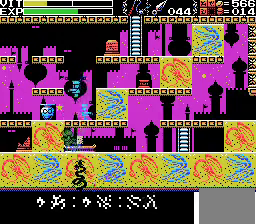
{"buttons": [], "events": []}
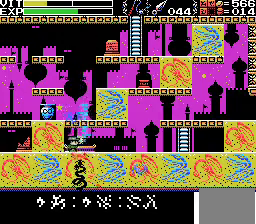
{"buttons": ["X"], "events": [[300, "X", "down"], [433, "X", "up"], [500, "X", "down"]]}
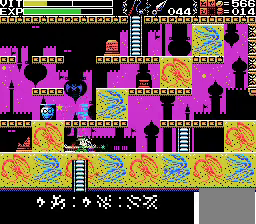
{"buttons": [], "events": [[100, "X", "up"]]}
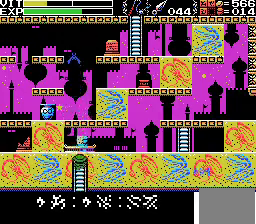
{"buttons": [], "events": []}
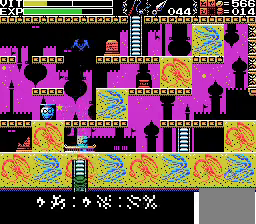
{"buttons": [], "events": []}
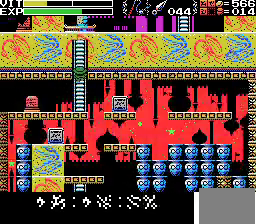
{"buttons": [], "events": []}
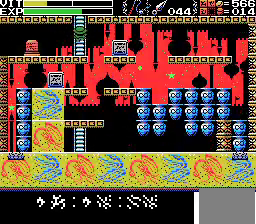
{"buttons": [], "events": [[200, "L1", "down"], [333, "L1", "up"]]}
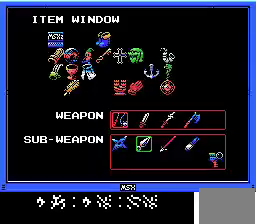
{"buttons": [], "events": []}
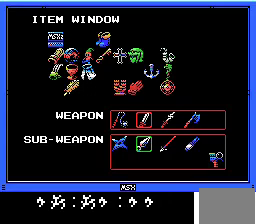
{"buttons": [], "events": [[67, "L1", "down"], [167, "L1", "up"]]}
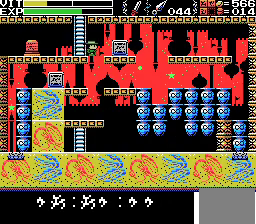
{"buttons": [], "events": []}
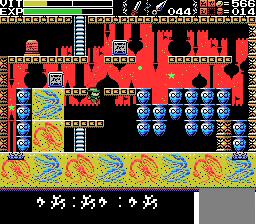
{"buttons": ["A"], "events": [[167, "A", "down"]]}
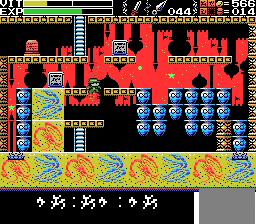
{"buttons": [], "events": [[67, "A", "up"]]}
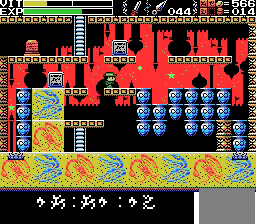
{"buttons": [], "events": [[333, "A", "down"], [433, "A", "up"]]}
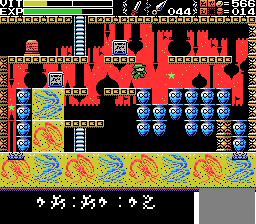
{"buttons": [], "events": [[333, "X", "down"], [433, "X", "up"]]}
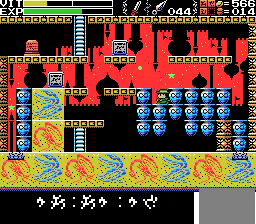
{"buttons": [], "events": [[100, "X", "down"], [200, "X", "up"], [300, "X", "down"], [367, "X", "up"]]}
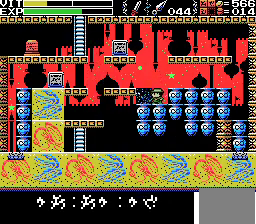
{"buttons": ["X"], "events": [[33, "X", "down"], [167, "X", "up"], [467, "X", "down"]]}
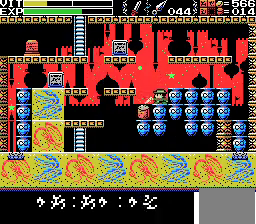
{"buttons": [], "events": [[33, "X", "up"], [267, "X", "down"], [333, "X", "up"], [433, "X", "down"], [500, "X", "up"]]}
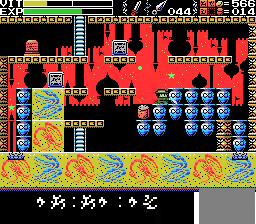
{"buttons": [], "events": [[167, "X", "down"], [267, "X", "up"]]}
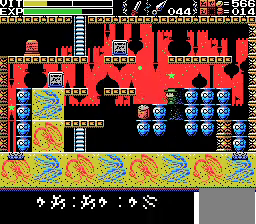
{"buttons": [], "events": [[67, "X", "down"], [133, "X", "up"], [200, "X", "down"], [433, "X", "up"]]}
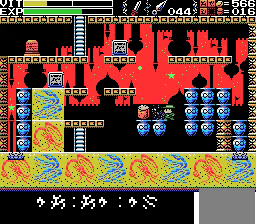
{"buttons": ["X"], "events": [[133, "X", "down"], [233, "X", "up"], [300, "X", "down"], [400, "X", "up"], [467, "X", "down"]]}